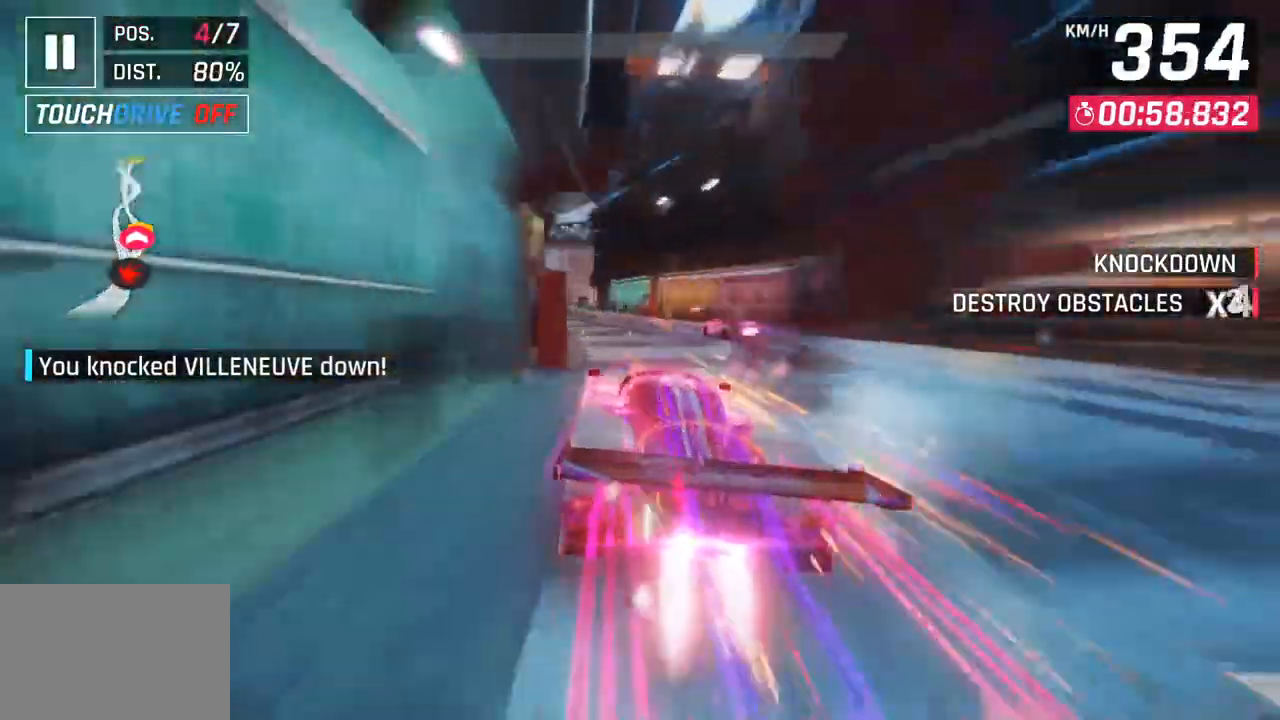
Gameplay with a controller (PlayStation layout); each line is a JSON object with the inputs held at the frame after it. "events" lists button and stick changes between this image and that frame as [ms after this image, input, new state], when the widget could be followed in between.
{"buttons": [], "left_stick": "center", "right_stick": "center", "events": [[267, "SQUARE", "down"], [367, "left_stick", "center"], [383, "SQUARE", "up"]]}
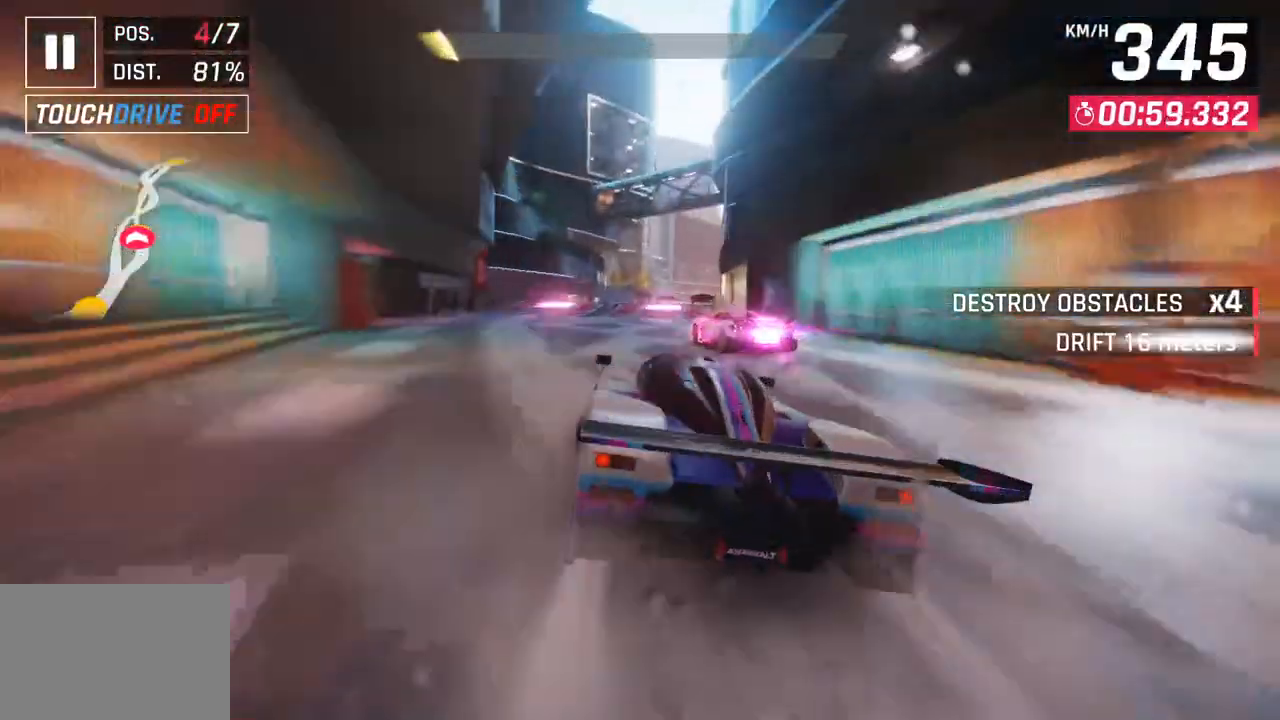
{"buttons": ["SQUARE"], "left_stick": "center", "right_stick": "center", "events": [[450, "SQUARE", "down"]]}
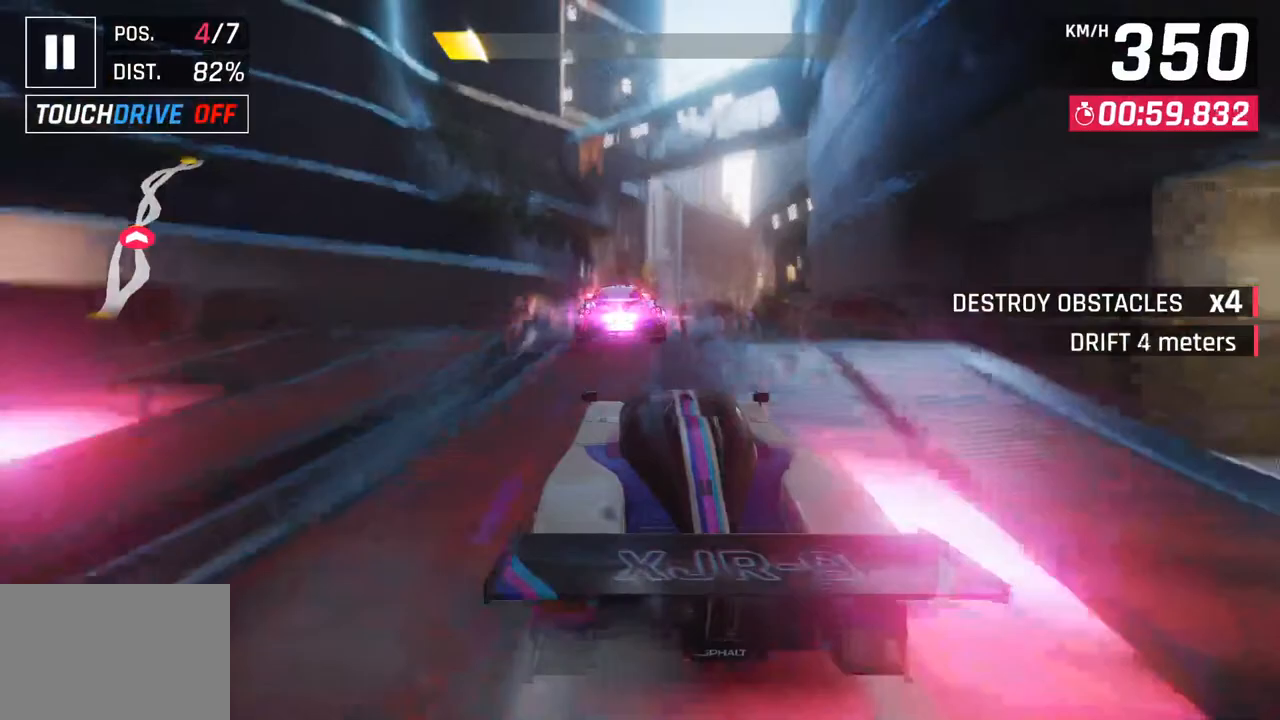
{"buttons": ["CROSS", "R1"], "left_stick": "right", "right_stick": "center", "events": [[33, "SQUARE", "up"], [83, "SQUARE", "down"], [100, "left_stick", "right"], [117, "R1", "down"], [133, "CROSS", "down"], [133, "SQUARE", "up"], [283, "CROSS", "up"], [317, "R1", "up"], [417, "CROSS", "down"], [417, "R1", "down"]]}
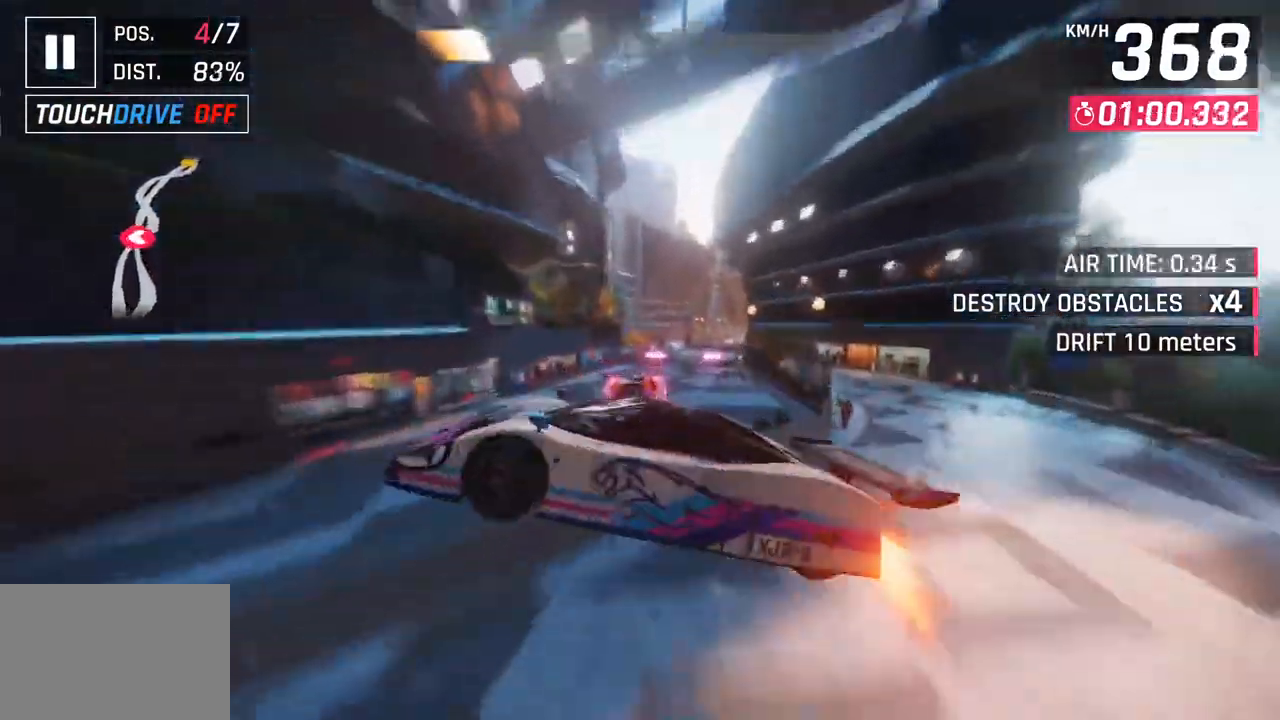
{"buttons": ["R1"], "left_stick": "right", "right_stick": "center", "events": [[33, "CROSS", "up"], [50, "R1", "up"], [133, "CROSS", "down"], [133, "R1", "down"], [250, "CROSS", "up"], [283, "R1", "up"], [350, "CROSS", "down"], [350, "R1", "down"], [483, "CROSS", "up"]]}
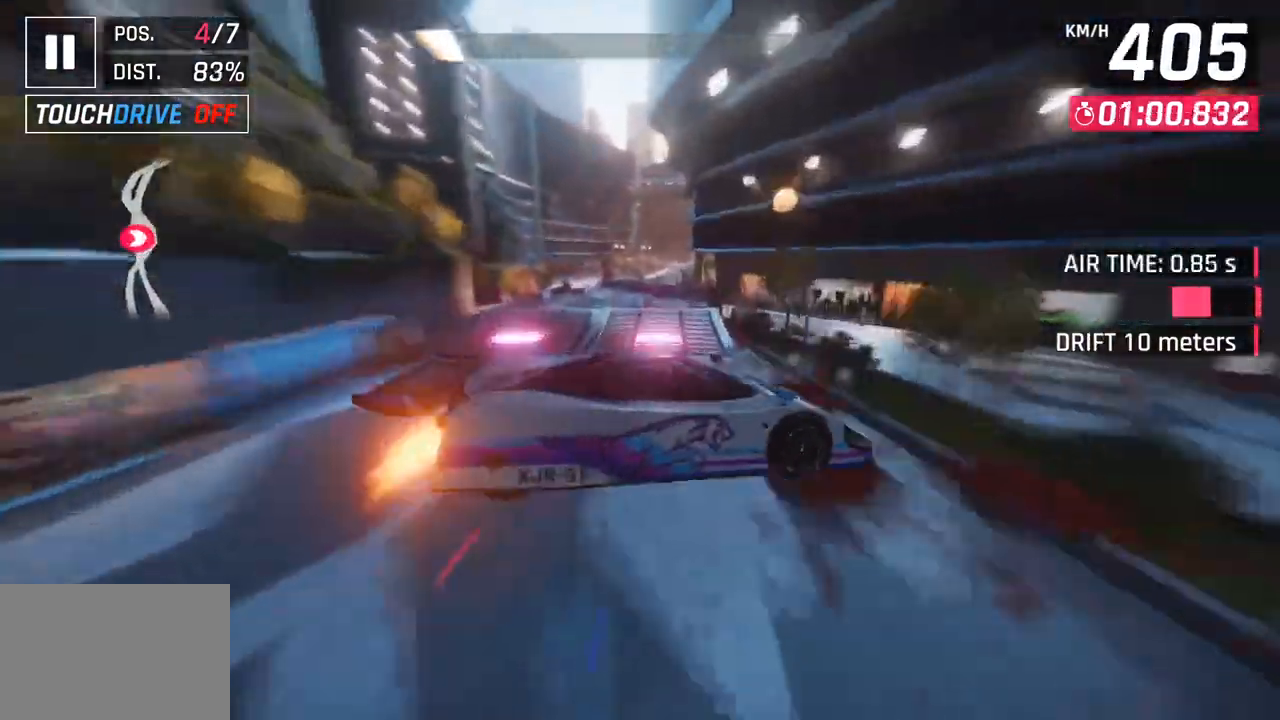
{"buttons": [], "left_stick": "center", "right_stick": "center", "events": [[17, "R1", "up"], [83, "CROSS", "down"], [83, "R1", "down"], [83, "left_stick", "center"], [217, "CROSS", "up"], [250, "R1", "up"], [317, "CROSS", "down"], [317, "R1", "down"], [467, "CROSS", "up"], [467, "R1", "up"]]}
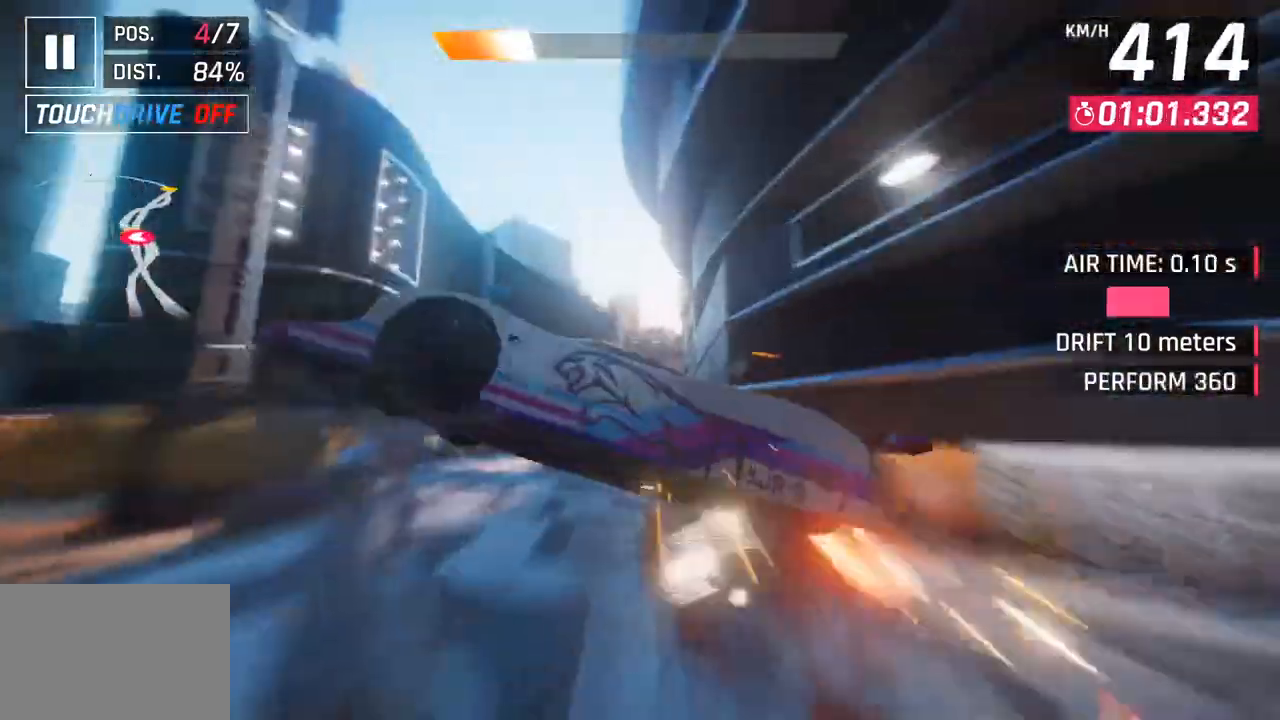
{"buttons": [], "left_stick": "right", "right_stick": "center", "events": [[50, "CROSS", "down"], [50, "R1", "down"], [217, "CROSS", "up"], [217, "R1", "up"], [267, "left_stick", "right"], [300, "R1", "down"], [317, "CROSS", "down"], [467, "CROSS", "up"], [483, "R1", "up"]]}
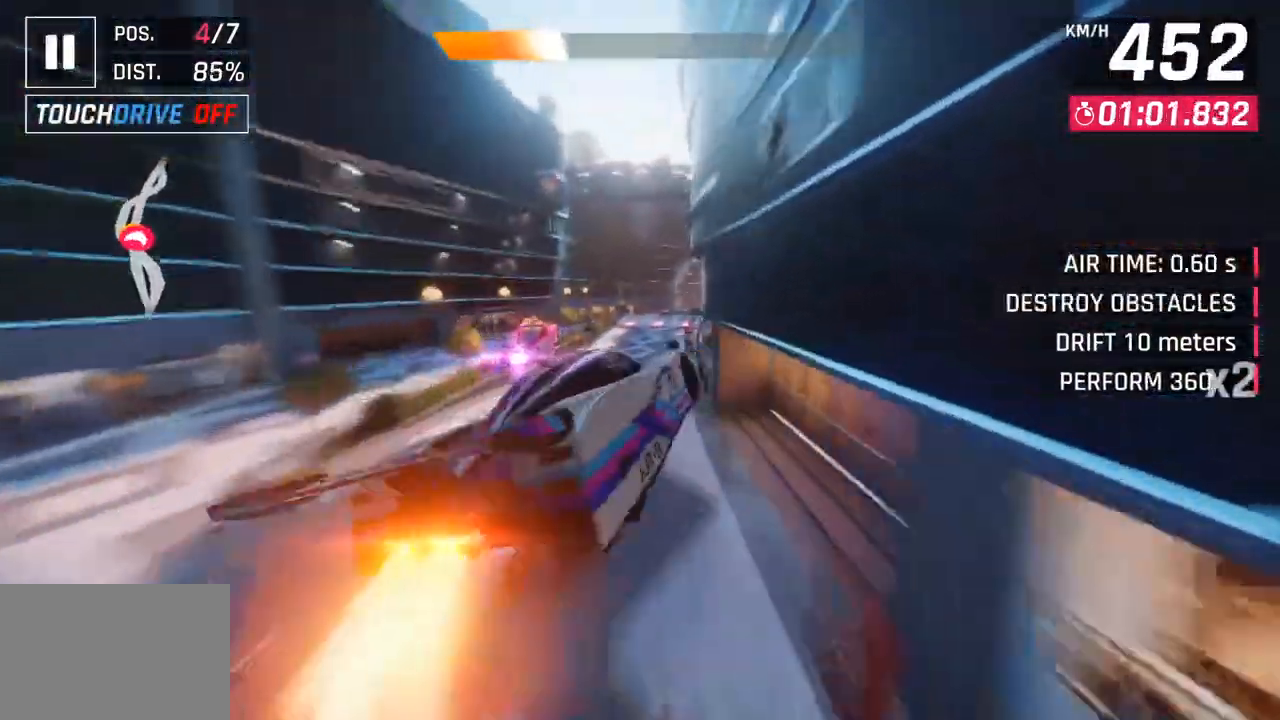
{"buttons": [], "left_stick": "right", "right_stick": "center", "events": [[67, "CROSS", "down"], [67, "R1", "down"], [250, "R1", "up"], [267, "CROSS", "up"]]}
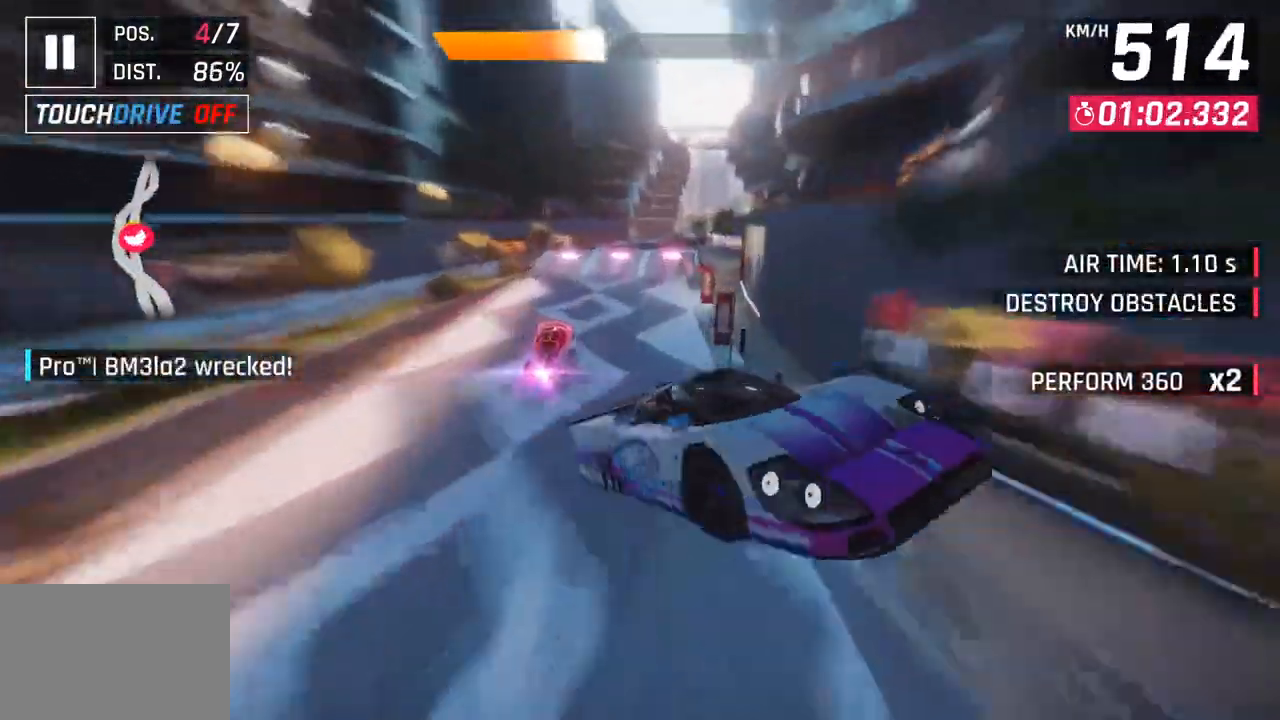
{"buttons": ["CROSS", "R1"], "left_stick": "right", "right_stick": "center", "events": [[133, "left_stick", "center"], [400, "R1", "down"], [417, "CROSS", "down"], [483, "left_stick", "right"]]}
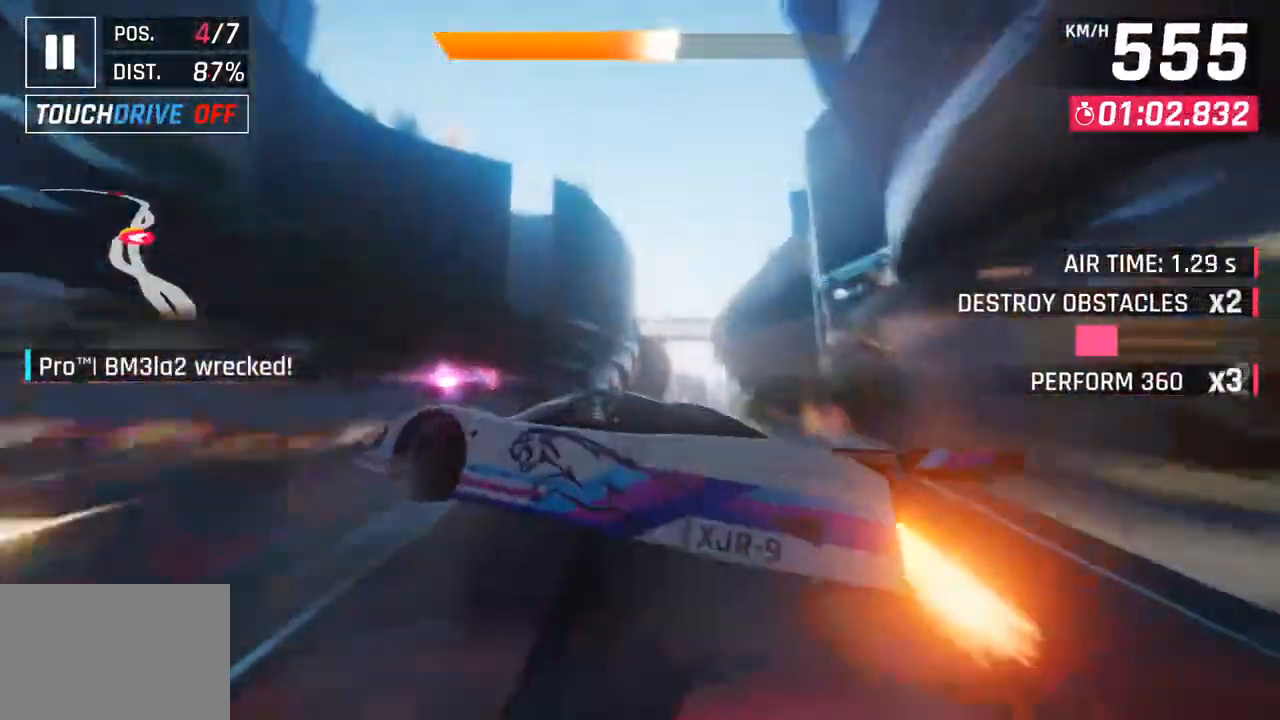
{"buttons": [], "left_stick": "right", "right_stick": "center", "events": [[150, "CROSS", "up"], [150, "R1", "up"], [183, "left_stick", "center"], [233, "CROSS", "down"], [233, "R1", "down"], [367, "left_stick", "right"], [433, "CROSS", "up"], [433, "R1", "up"]]}
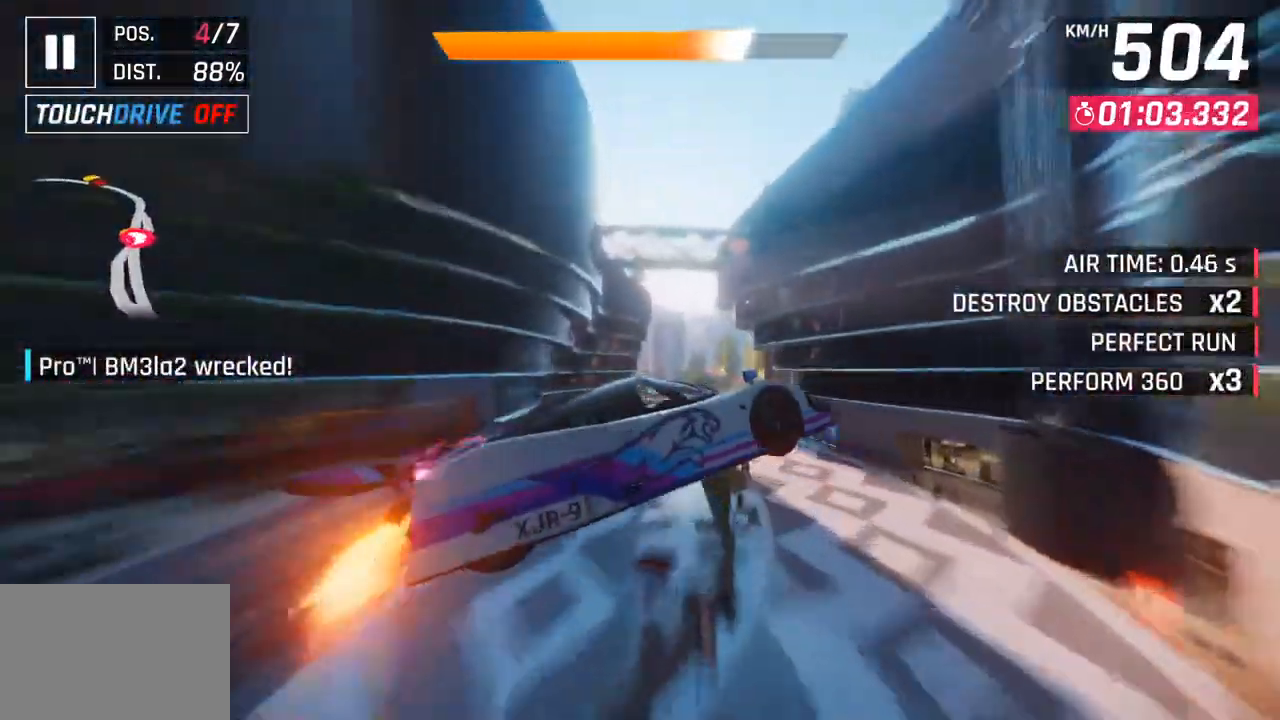
{"buttons": [], "left_stick": "center", "right_stick": "center", "events": [[33, "CROSS", "down"], [33, "R1", "down"], [233, "CROSS", "up"], [250, "R1", "up"], [283, "left_stick", "center"]]}
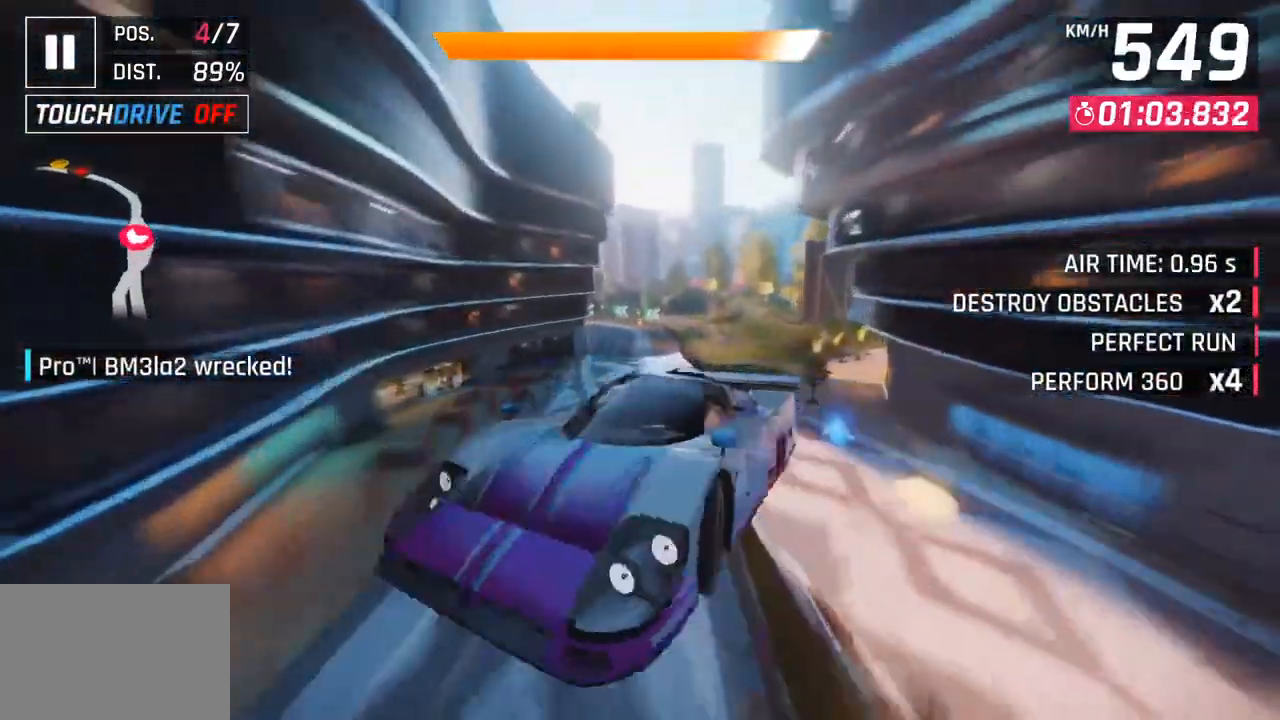
{"buttons": [], "left_stick": "left", "right_stick": "center", "events": [[150, "left_stick", "left"]]}
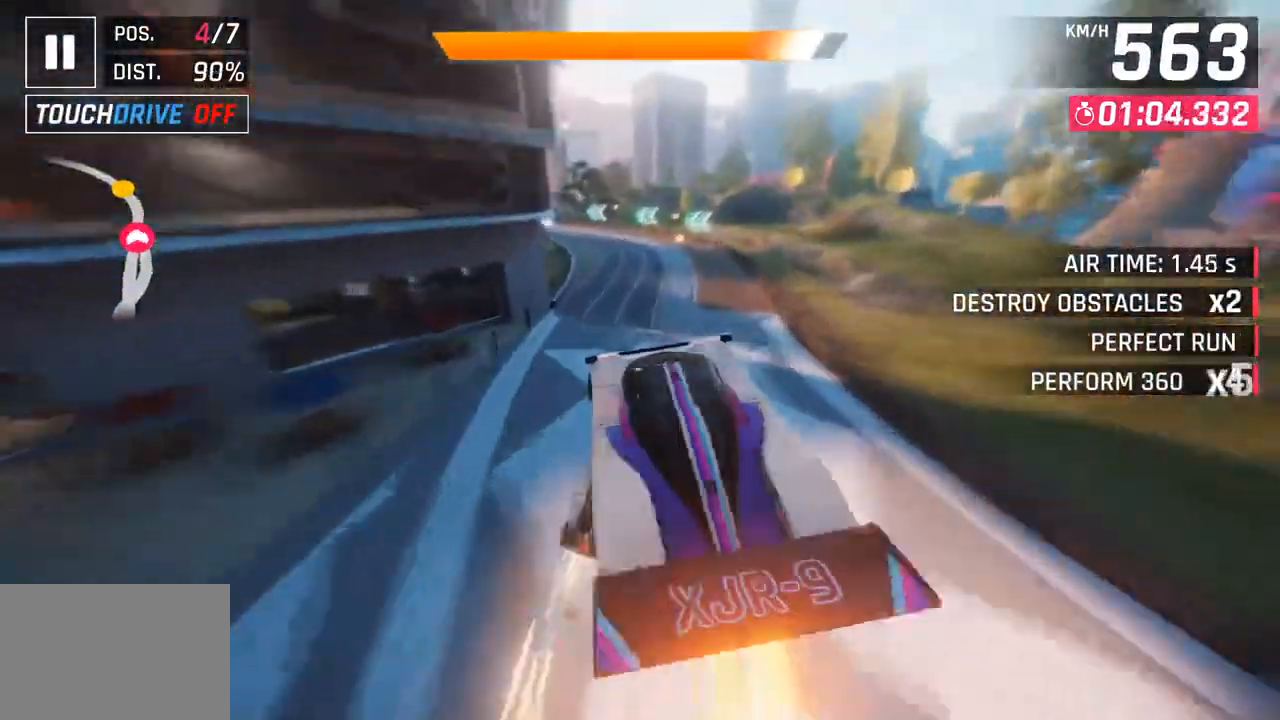
{"buttons": [], "left_stick": "left", "right_stick": "center", "events": []}
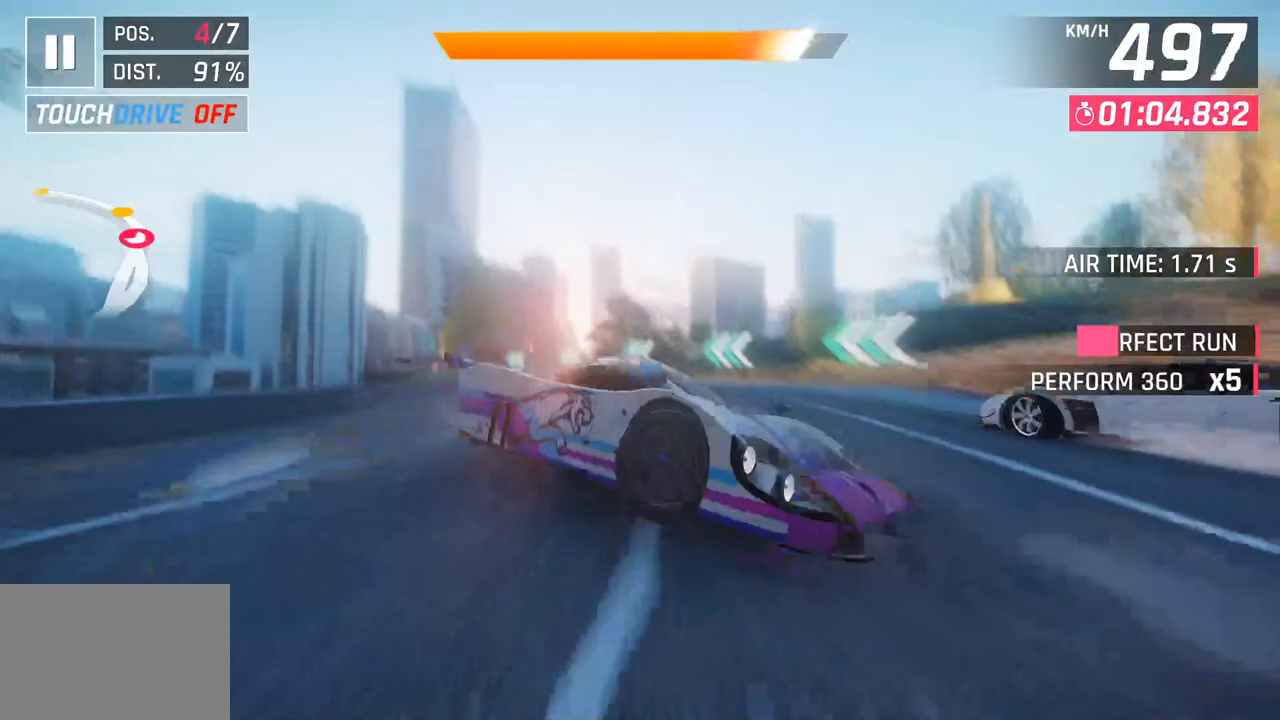
{"buttons": [], "left_stick": "left", "right_stick": "center", "events": [[267, "SQUARE", "down"], [450, "SQUARE", "up"]]}
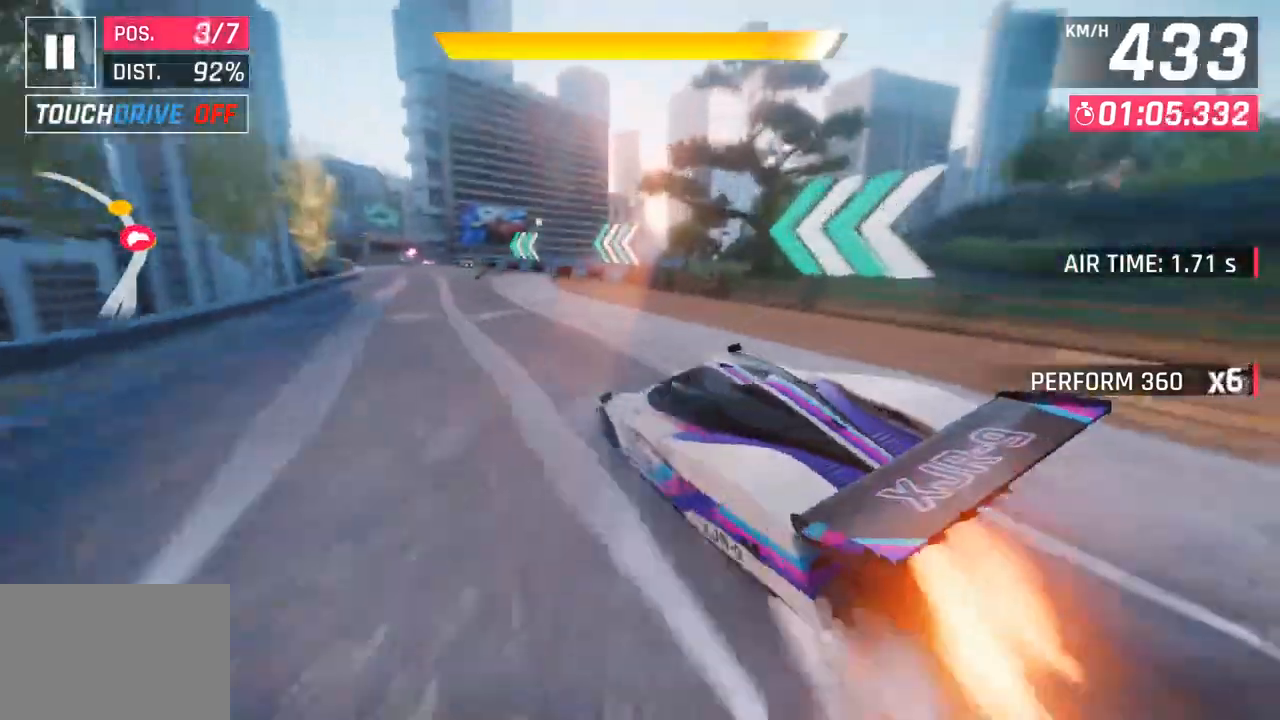
{"buttons": [], "left_stick": "center", "right_stick": "center", "events": [[500, "left_stick", "center"]]}
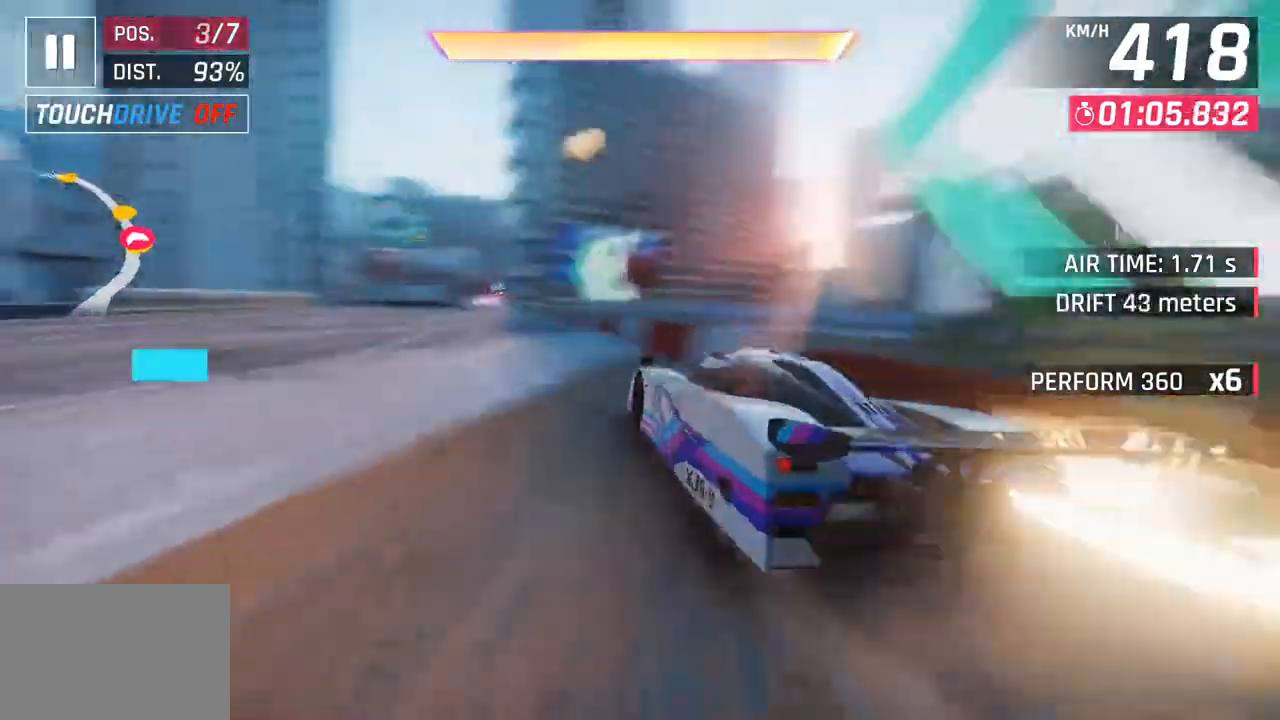
{"buttons": ["CROSS", "R1"], "left_stick": "center", "right_stick": "center", "events": [[267, "CROSS", "down"], [267, "R1", "down"]]}
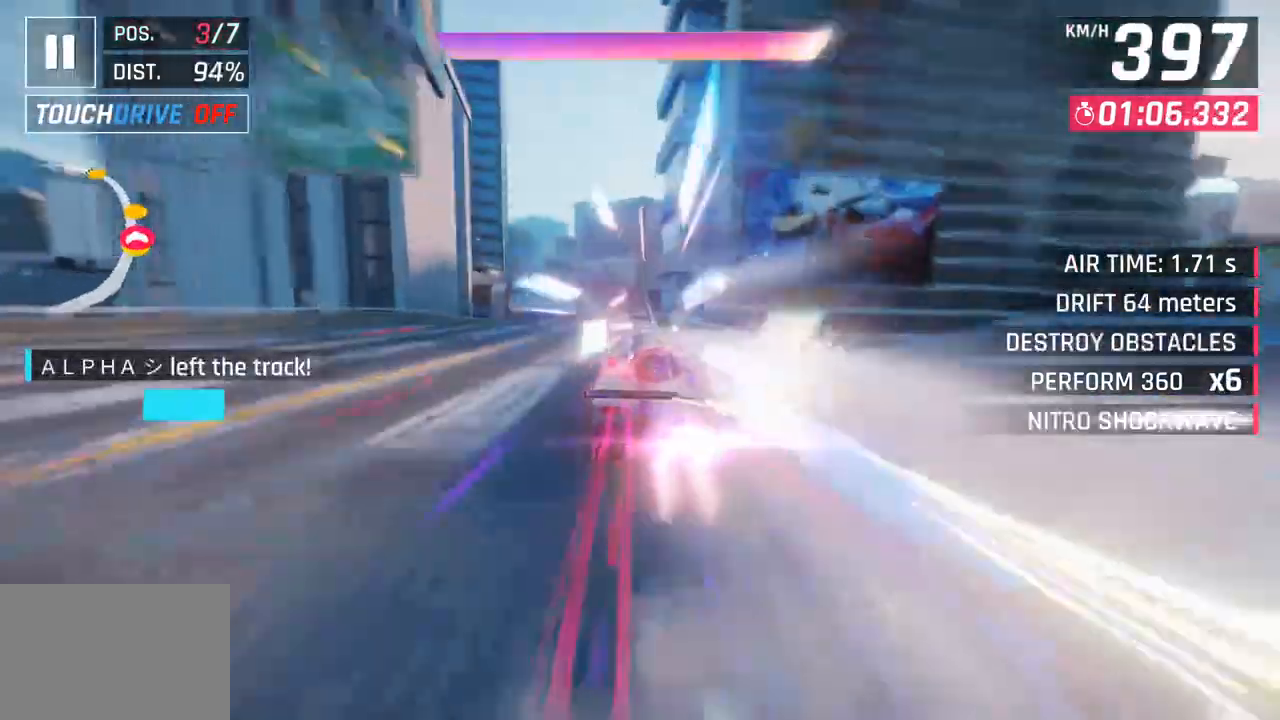
{"buttons": [], "left_stick": "left", "right_stick": "center", "events": [[33, "CROSS", "up"], [33, "R1", "up"], [67, "left_stick", "left"], [217, "left_stick", "center"], [300, "left_stick", "left"]]}
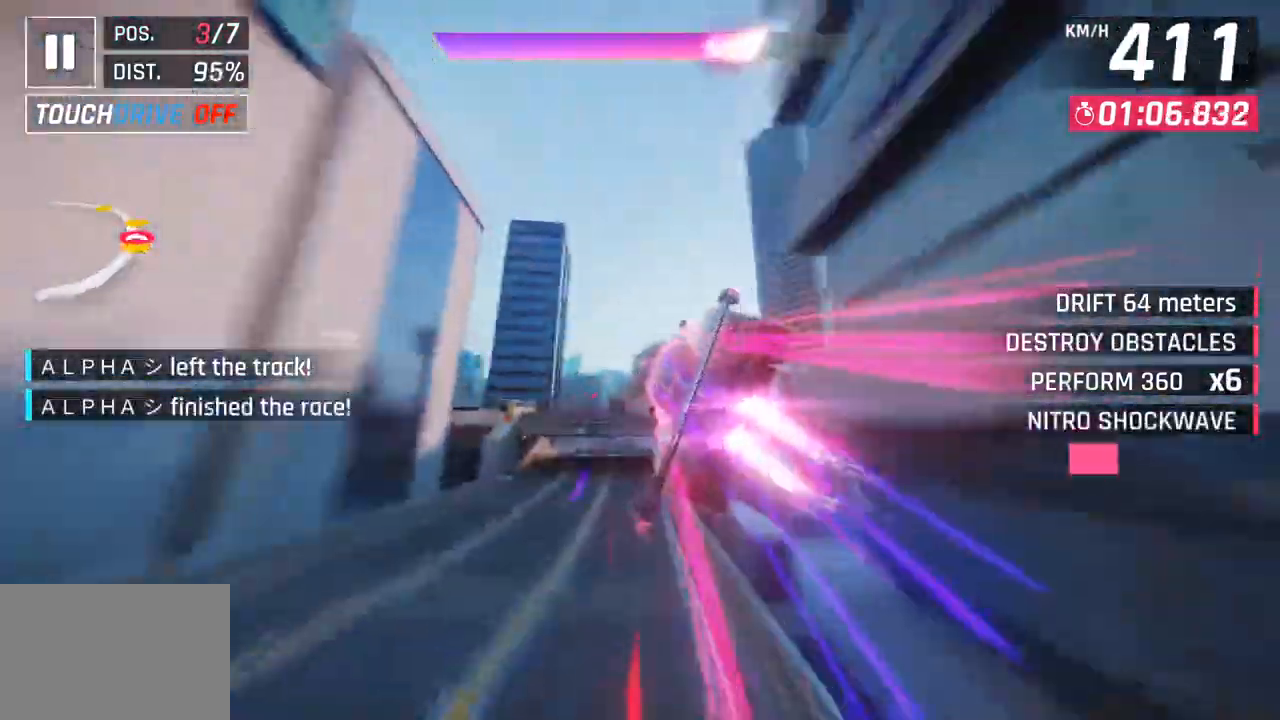
{"buttons": [], "left_stick": "left", "right_stick": "center", "events": [[283, "CROSS", "down"], [283, "R1", "down"], [450, "CROSS", "up"], [483, "R1", "up"]]}
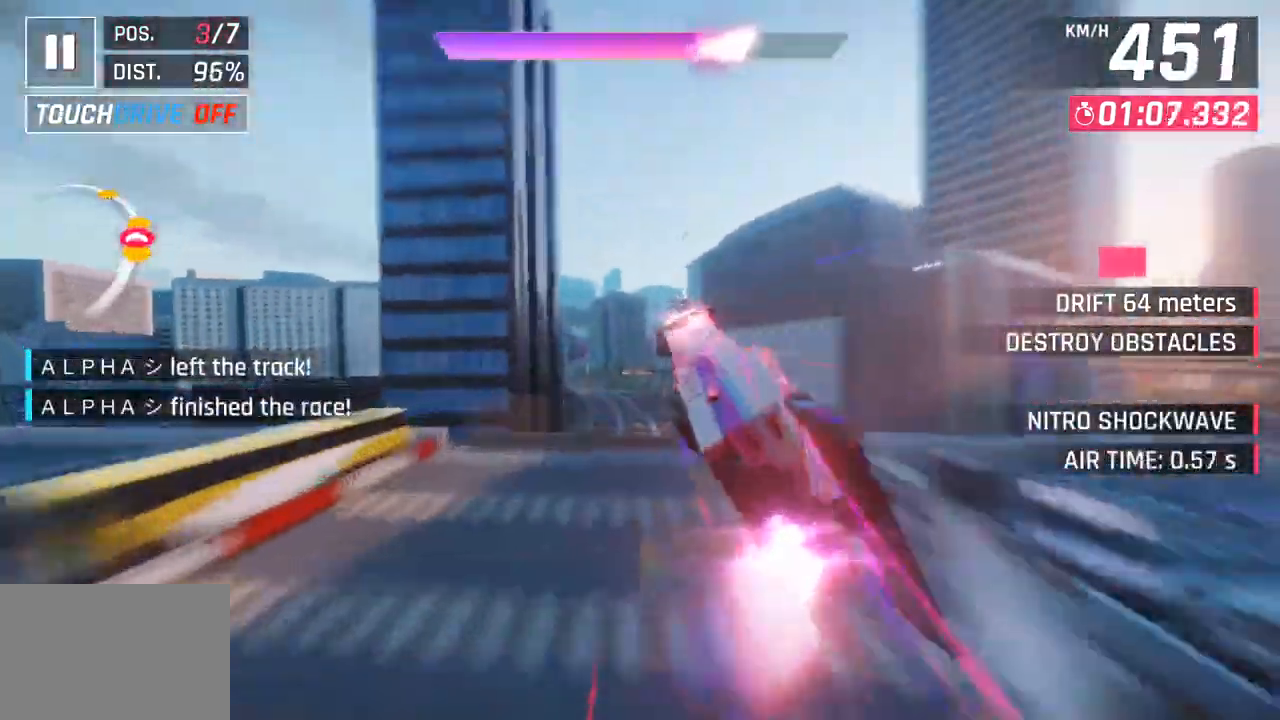
{"buttons": [], "left_stick": "left", "right_stick": "center", "events": [[67, "CROSS", "down"], [67, "R1", "down"], [217, "CROSS", "up"], [233, "R1", "up"], [317, "CROSS", "down"], [317, "R1", "down"], [450, "CROSS", "up"], [483, "R1", "up"]]}
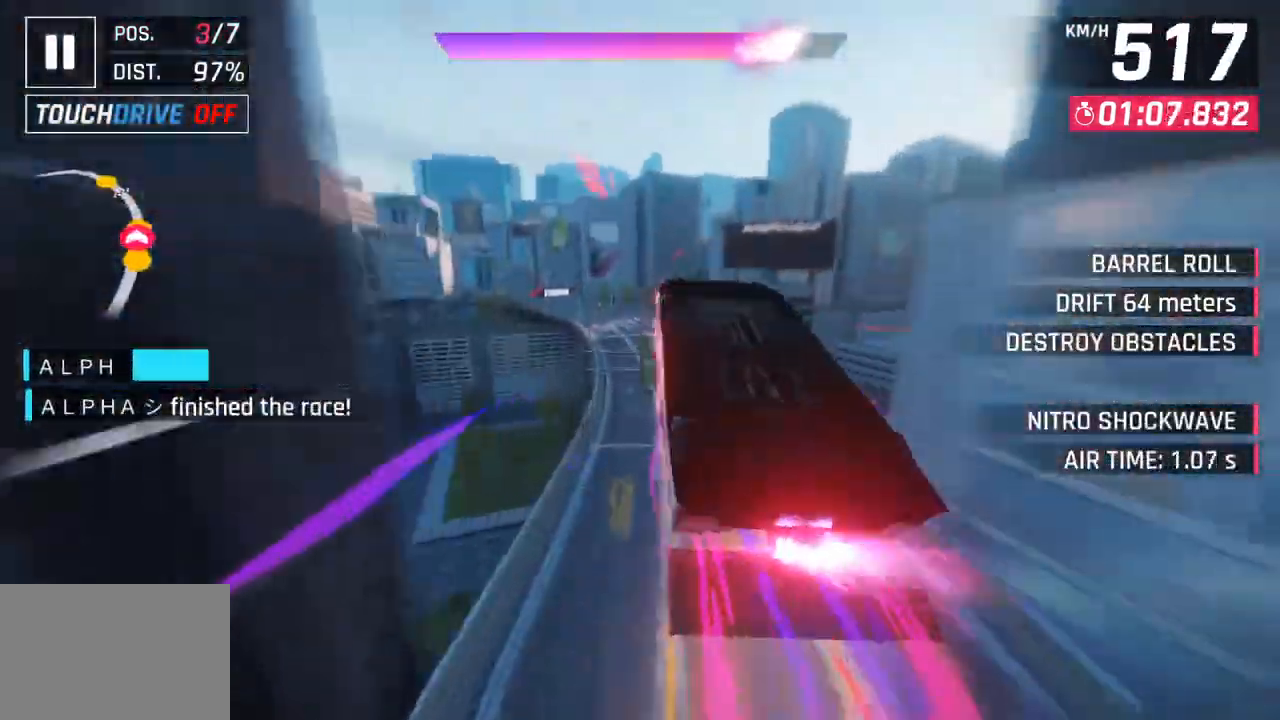
{"buttons": [], "left_stick": "left", "right_stick": "center", "events": []}
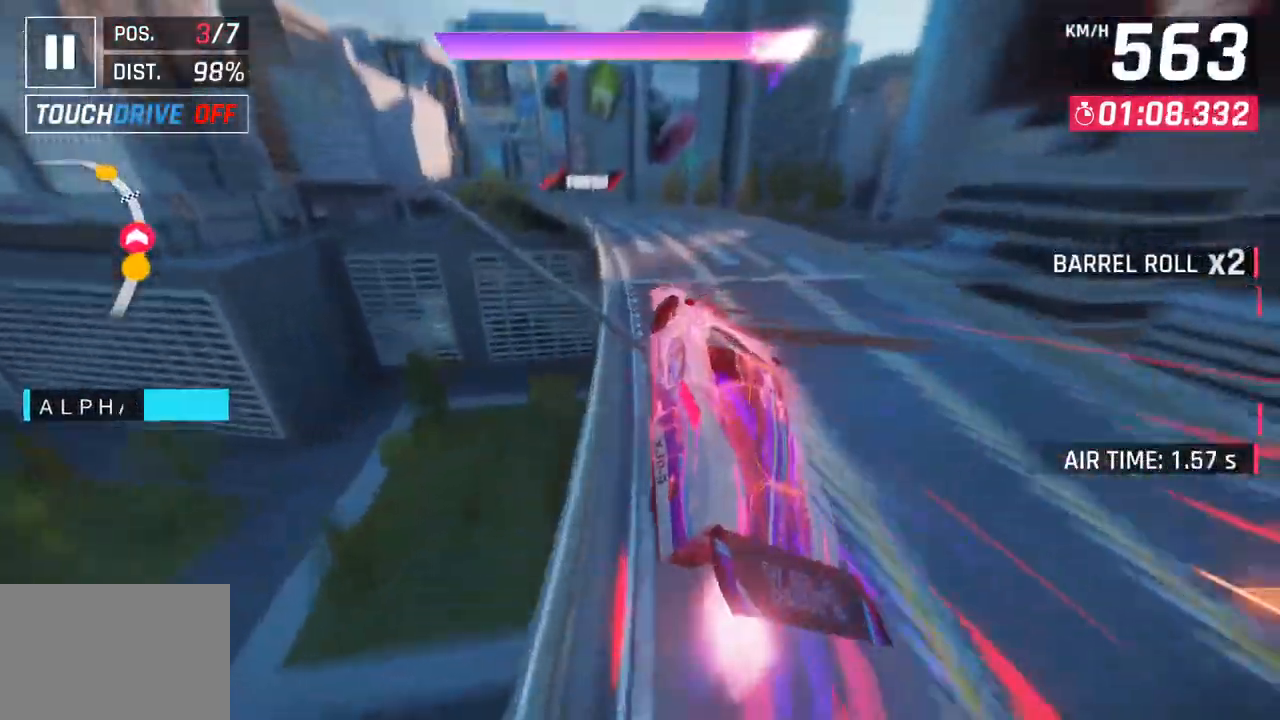
{"buttons": [], "left_stick": "left", "right_stick": "center", "events": []}
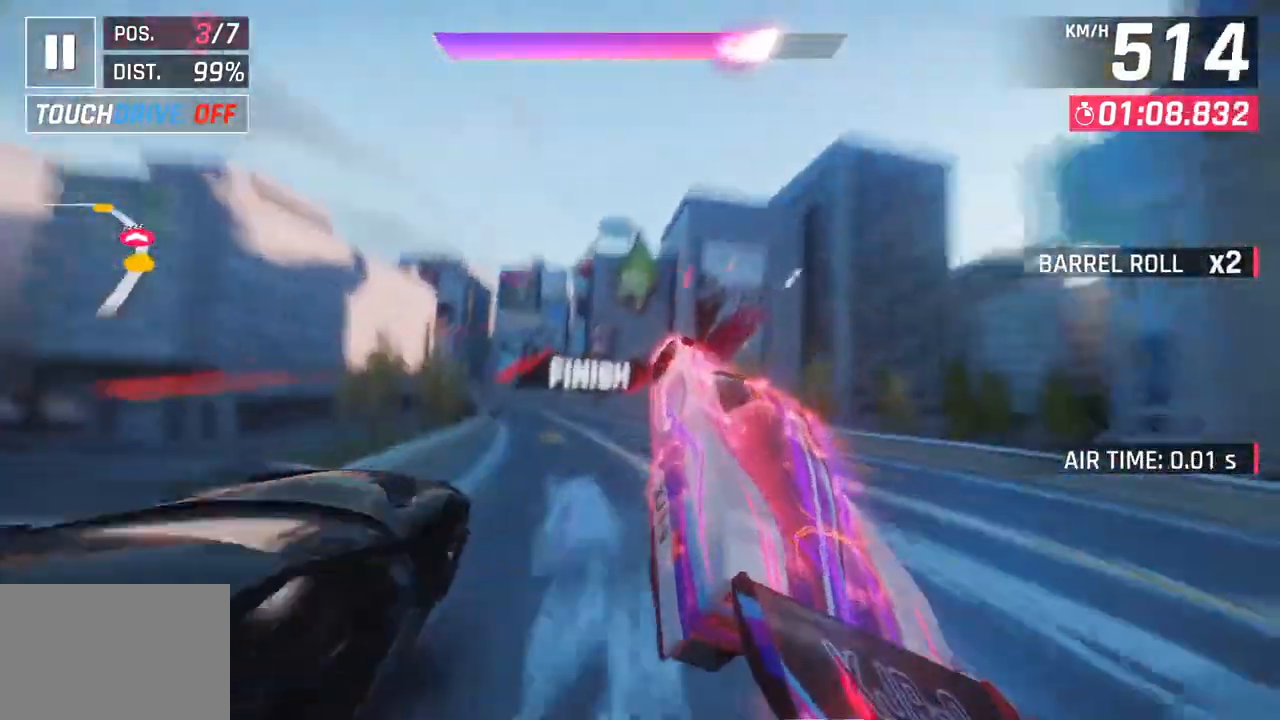
{"buttons": [], "left_stick": "left", "right_stick": "center", "events": []}
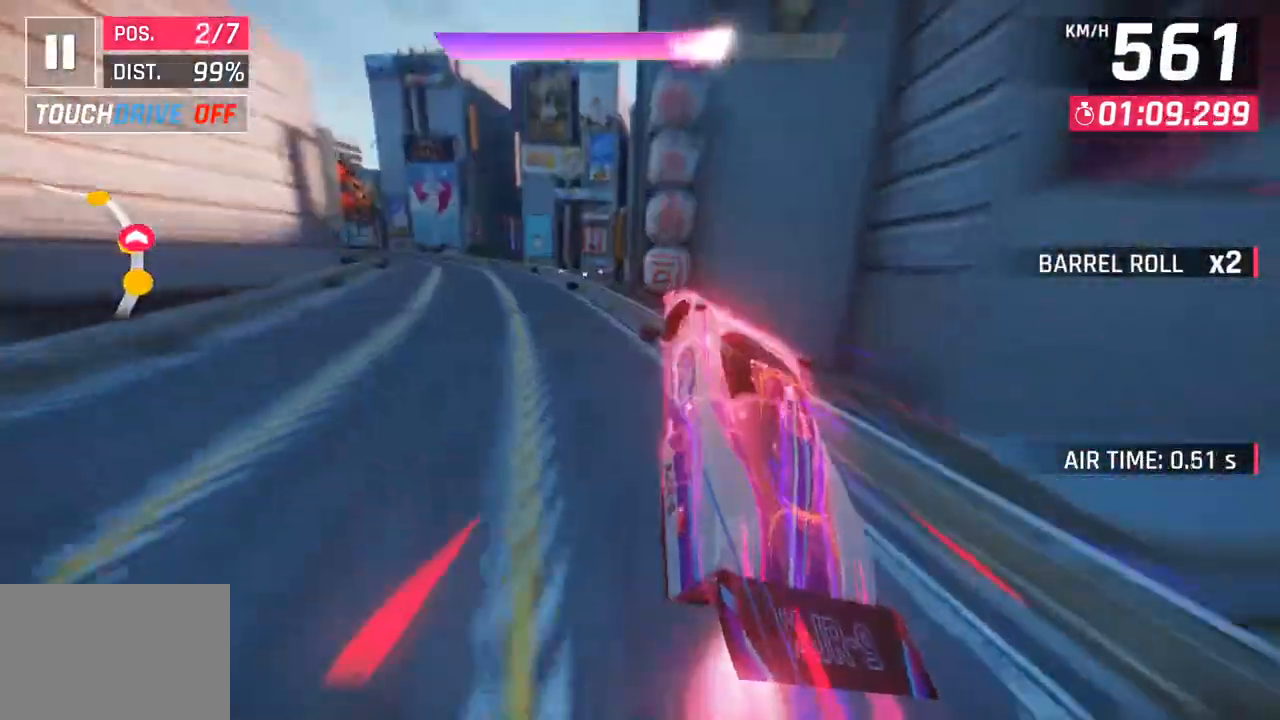
{"buttons": [], "left_stick": "left", "right_stick": "center", "events": []}
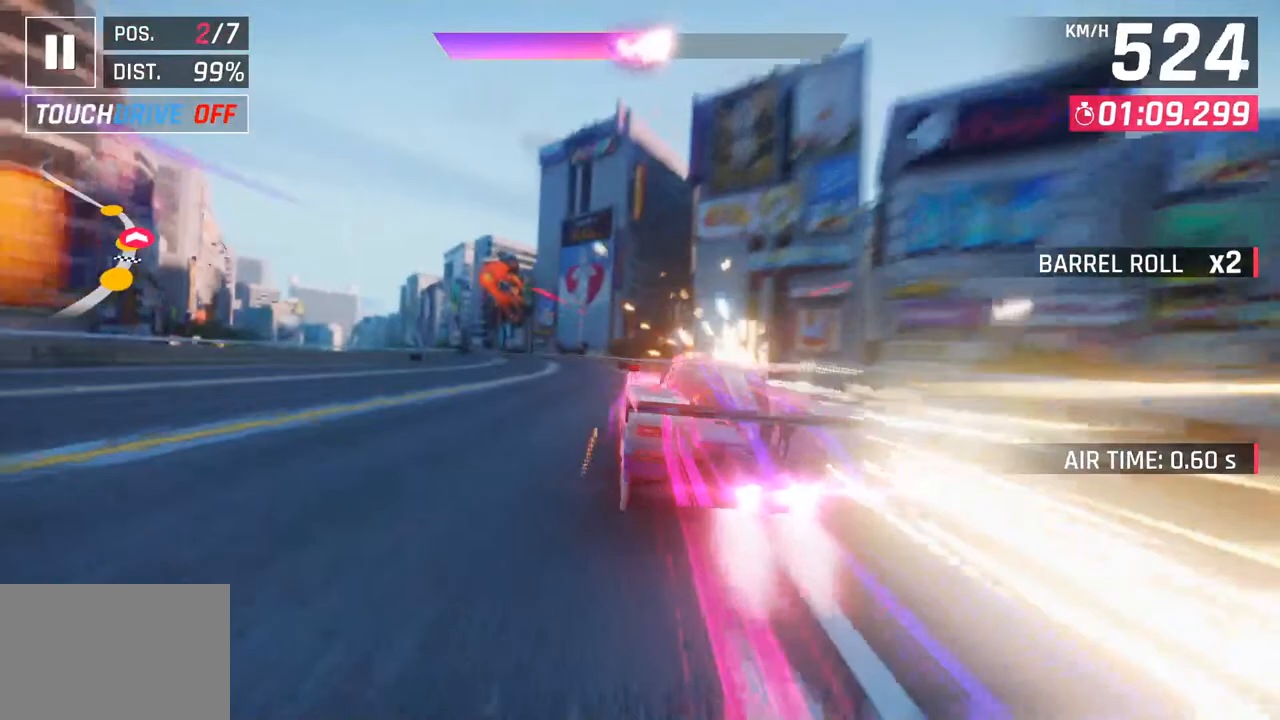
{"buttons": [], "left_stick": "center", "right_stick": "center", "events": [[167, "left_stick", "center"]]}
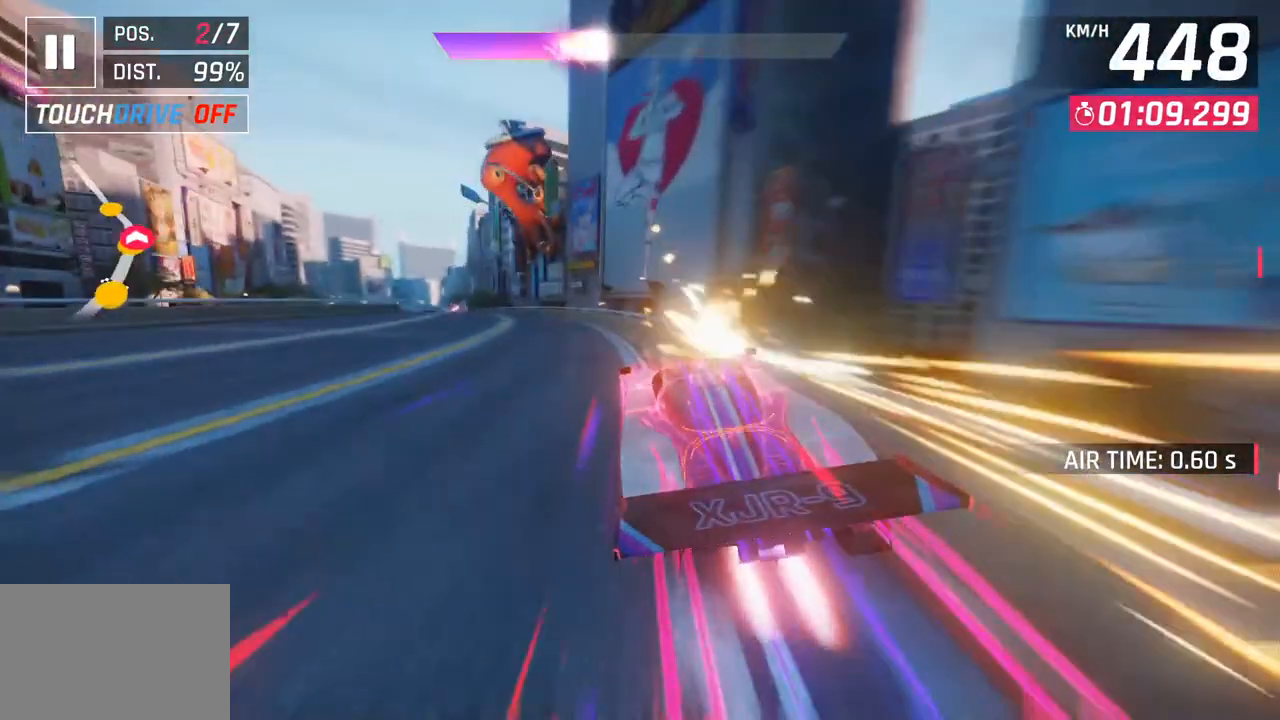
{"buttons": [], "left_stick": "center", "right_stick": "center", "events": []}
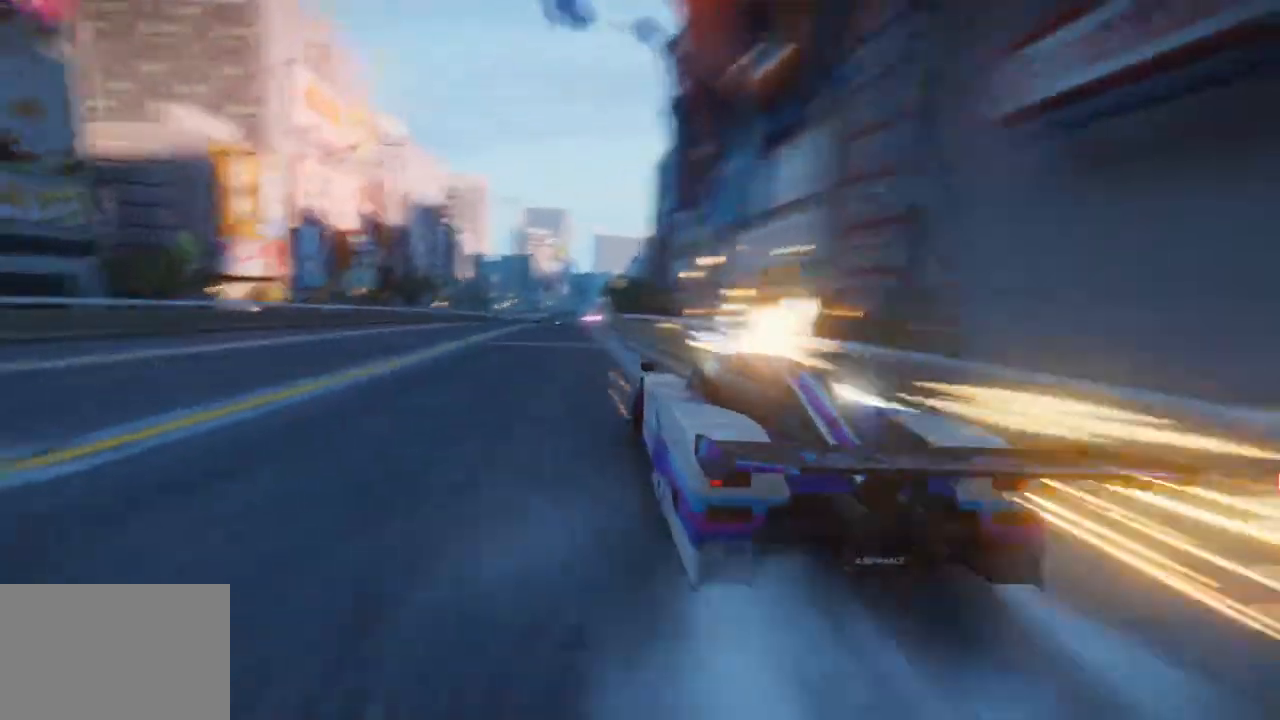
{"buttons": [], "left_stick": "center", "right_stick": "center", "events": []}
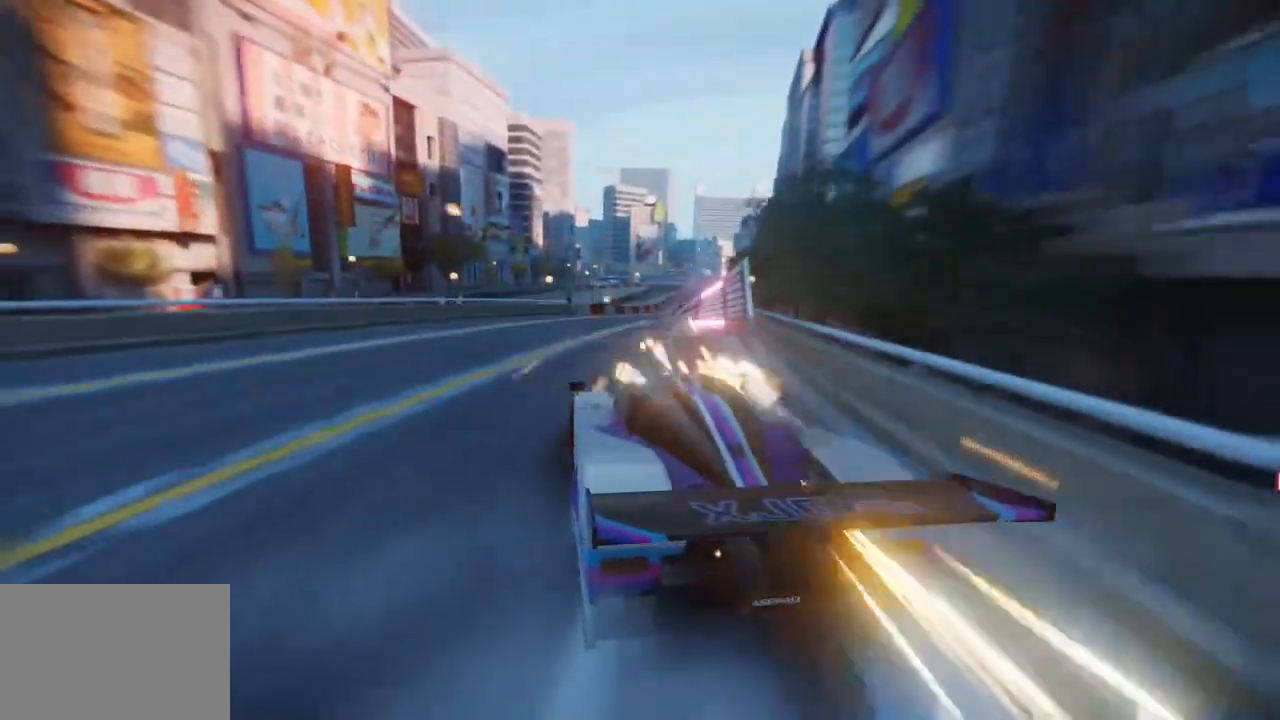
{"buttons": [], "left_stick": "center", "right_stick": "center", "events": []}
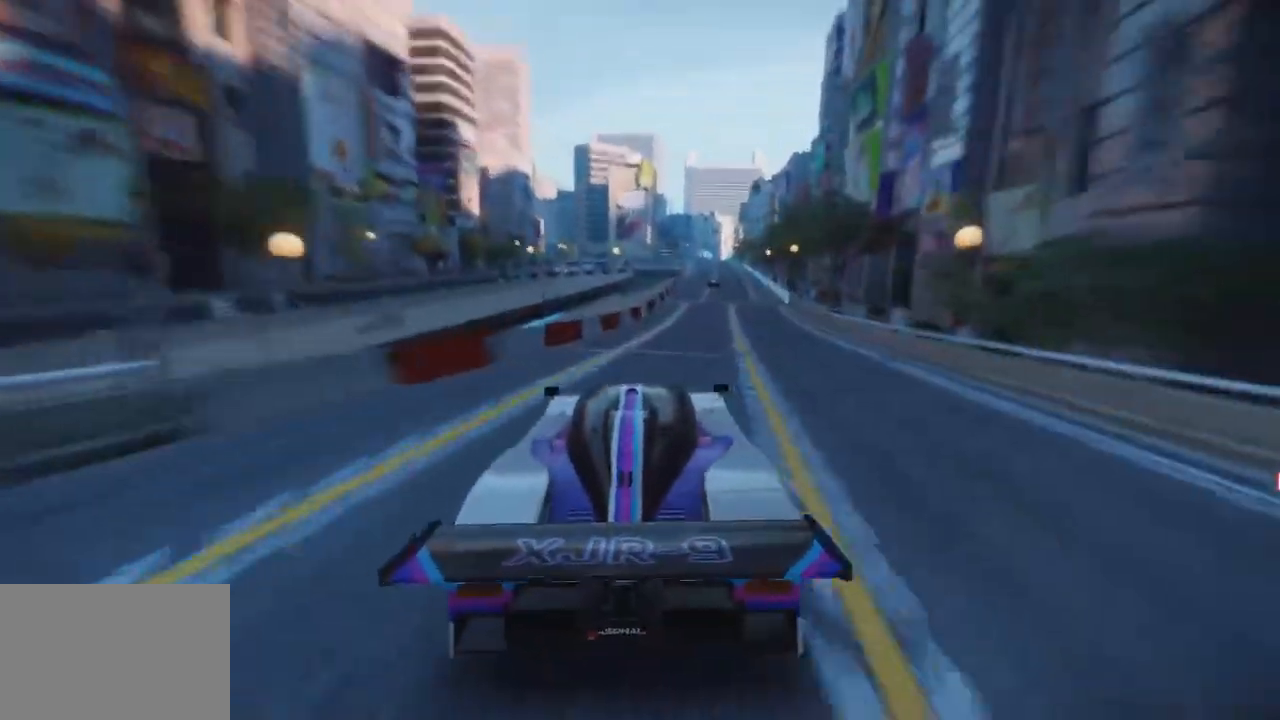
{"buttons": [], "left_stick": "center", "right_stick": "center", "events": []}
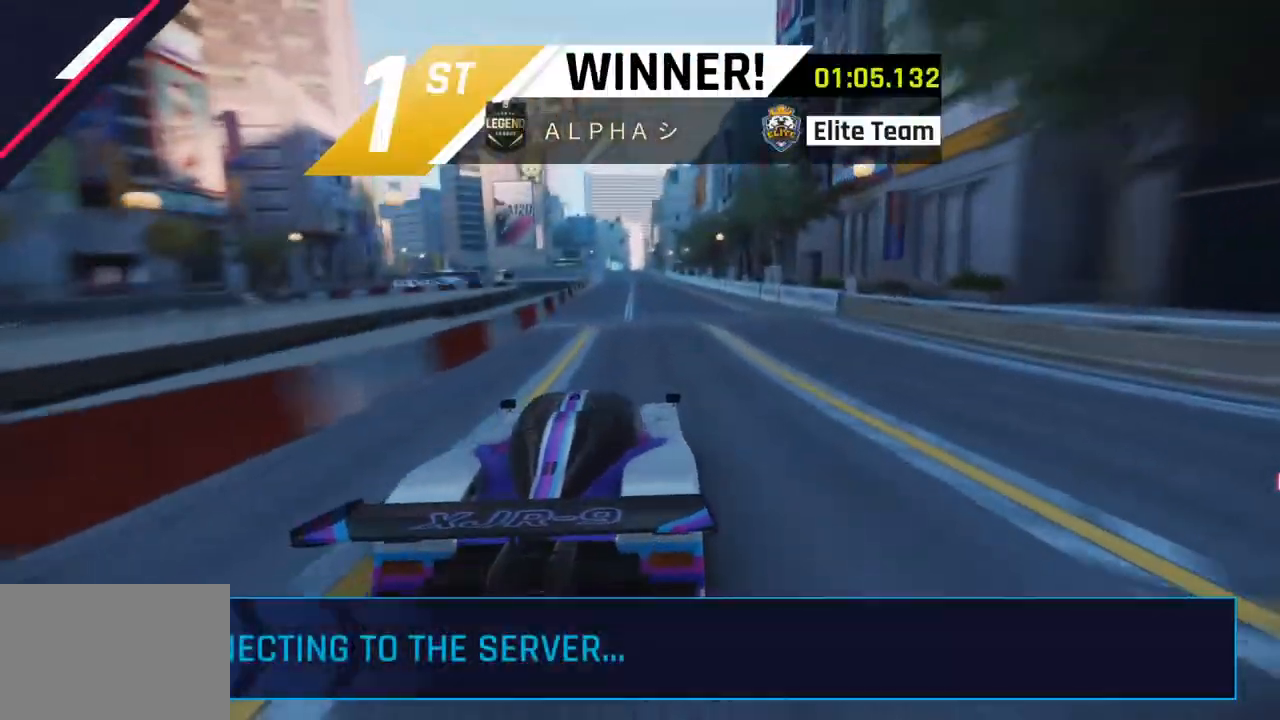
{"buttons": [], "left_stick": "center", "right_stick": "center", "events": []}